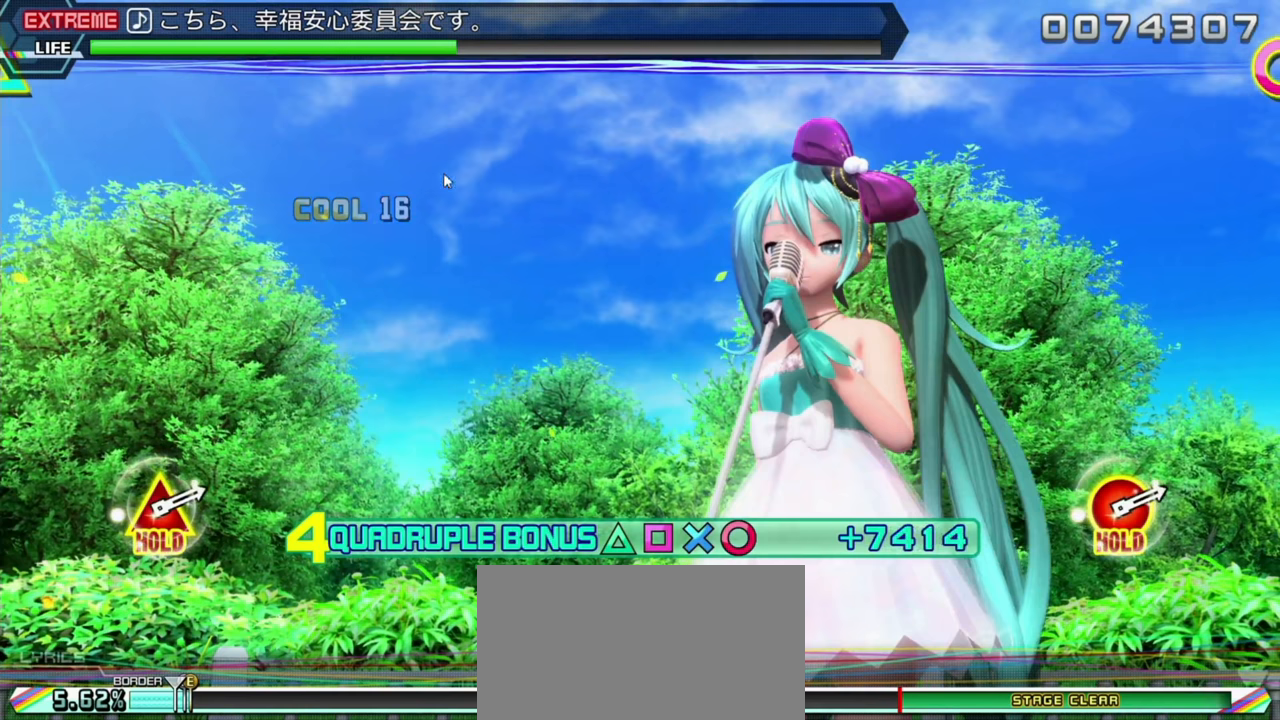
Gameplay with a controller (PlayStation layout); each line is a JSON object with the inputs held at the frame after it. "events" lists button and stick changes between this image and that frame as [ms after this image, input, new state], when the widget could be followed in between. Not read: L3 R3 right_stick.
{"buttons": ["L2"], "left_stick": "center", "events": []}
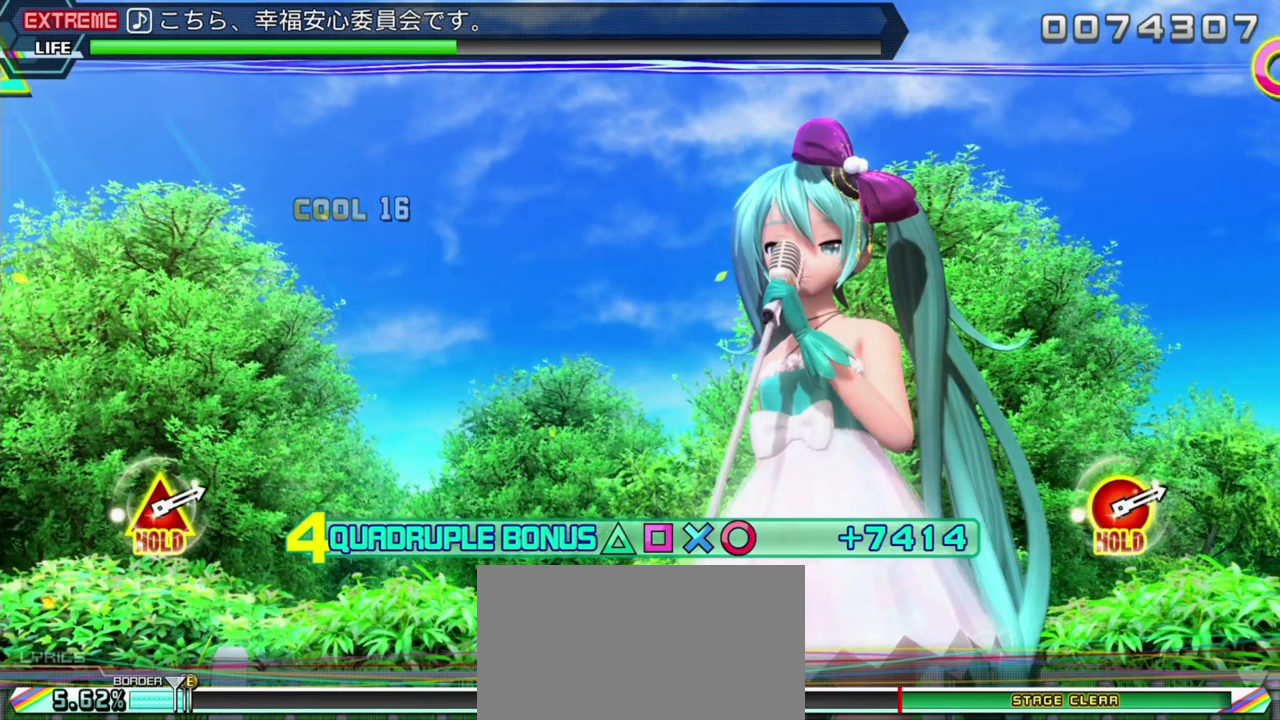
{"buttons": ["L2"], "left_stick": "center", "events": []}
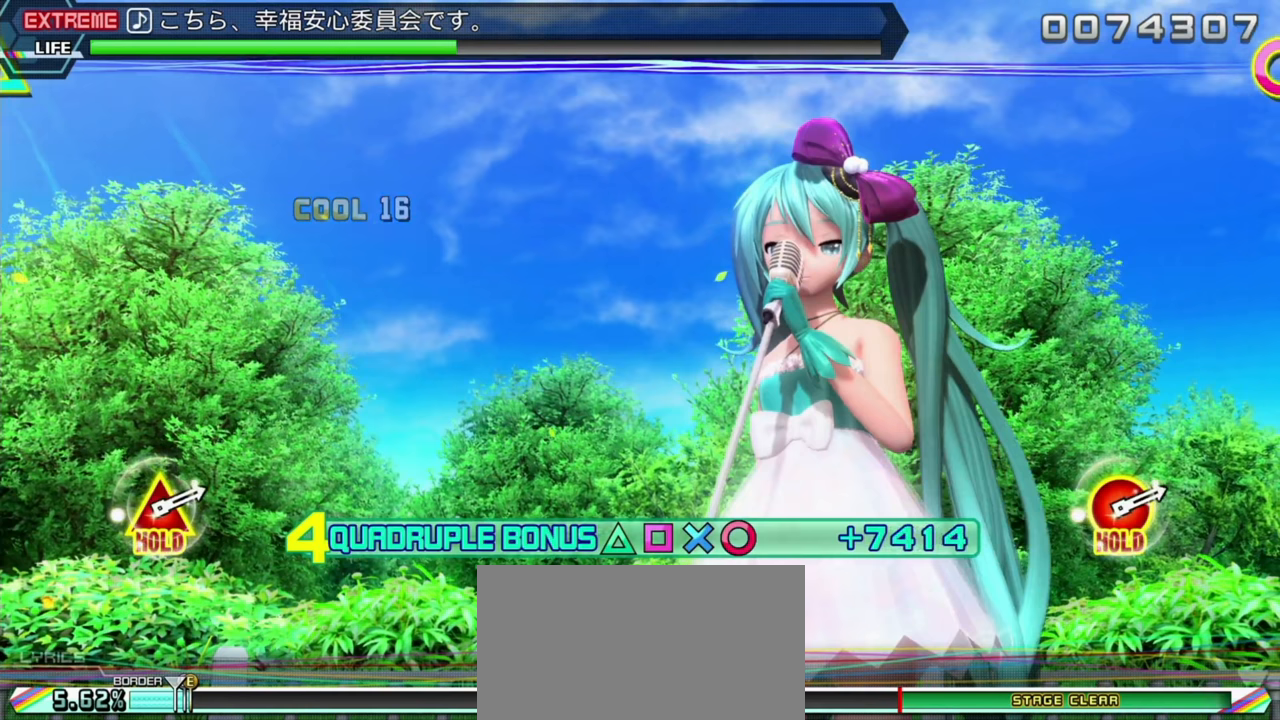
{"buttons": ["L2"], "left_stick": "center", "events": []}
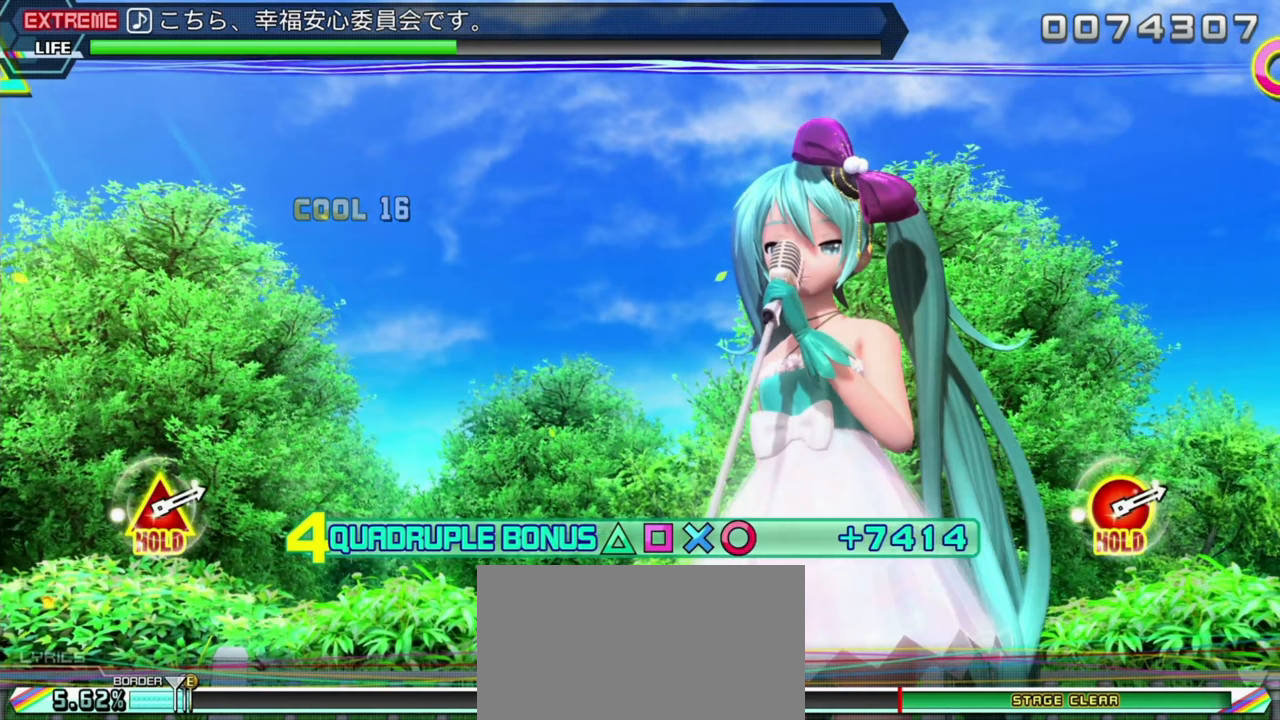
{"buttons": ["L2"], "left_stick": "center", "events": []}
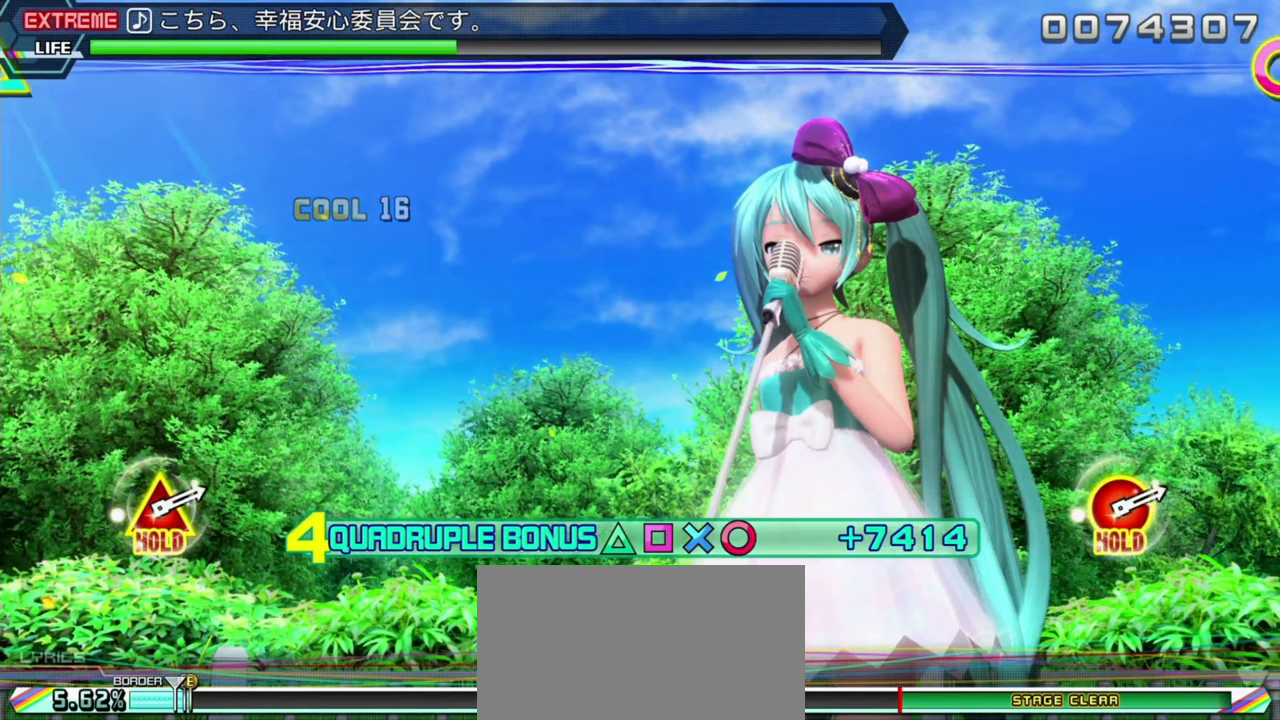
{"buttons": ["L2"], "left_stick": "center", "events": []}
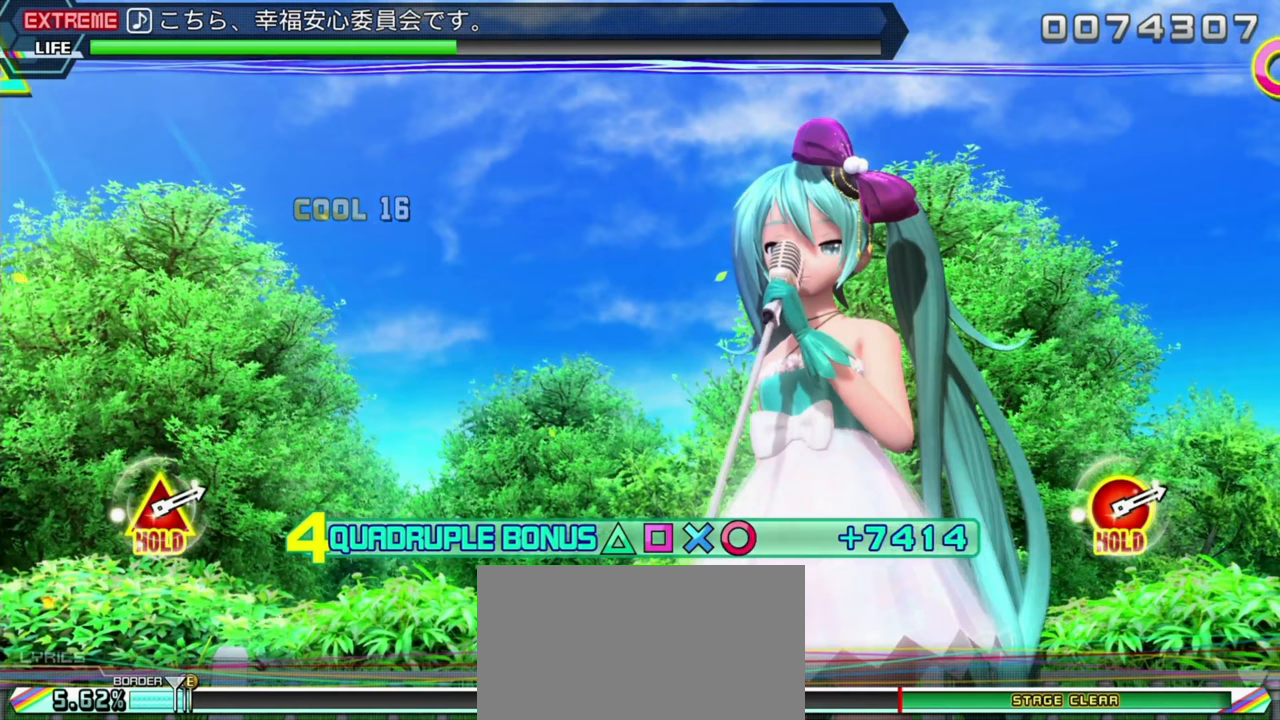
{"buttons": ["L2"], "left_stick": "center", "events": []}
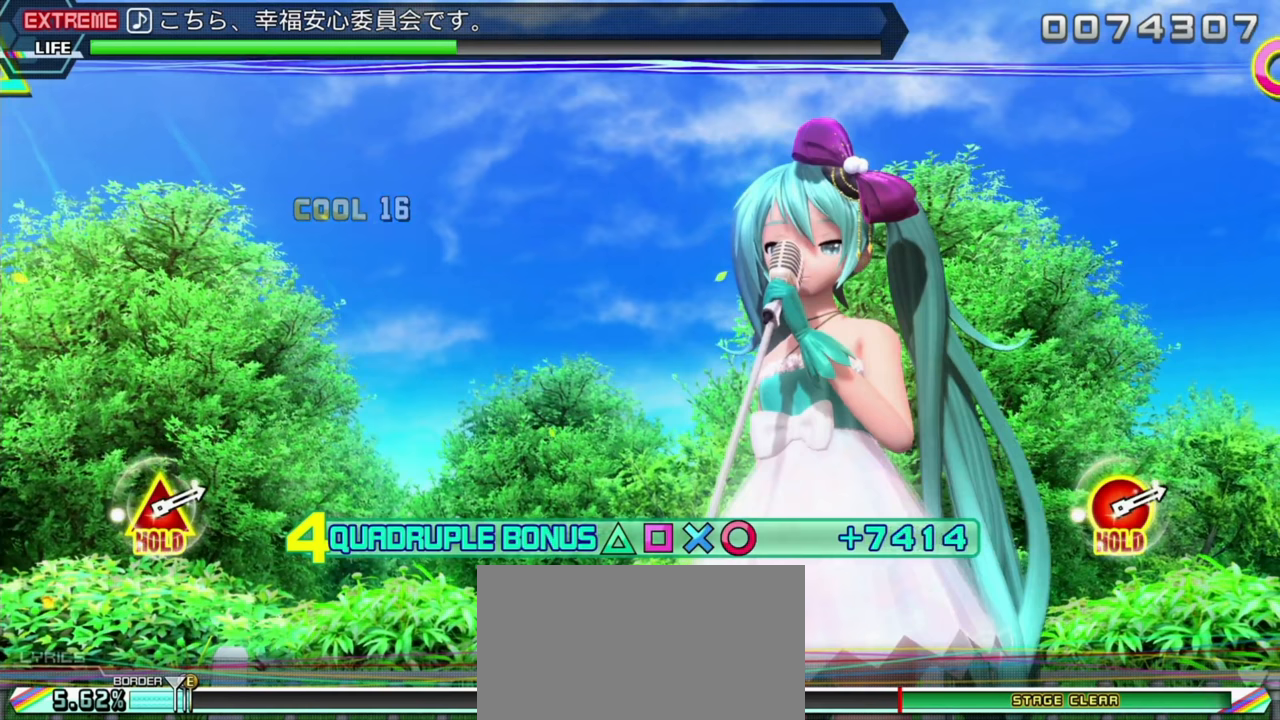
{"buttons": ["L2"], "left_stick": "center", "events": []}
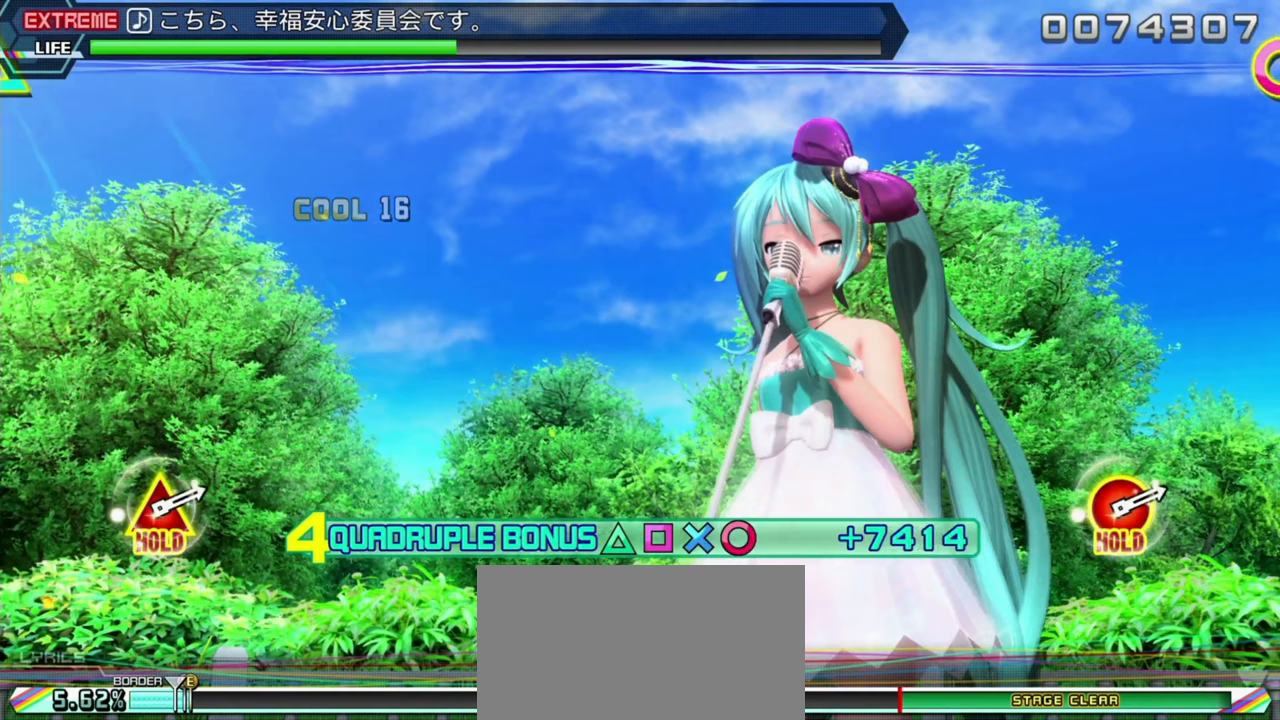
{"buttons": ["L2"], "left_stick": "center", "events": []}
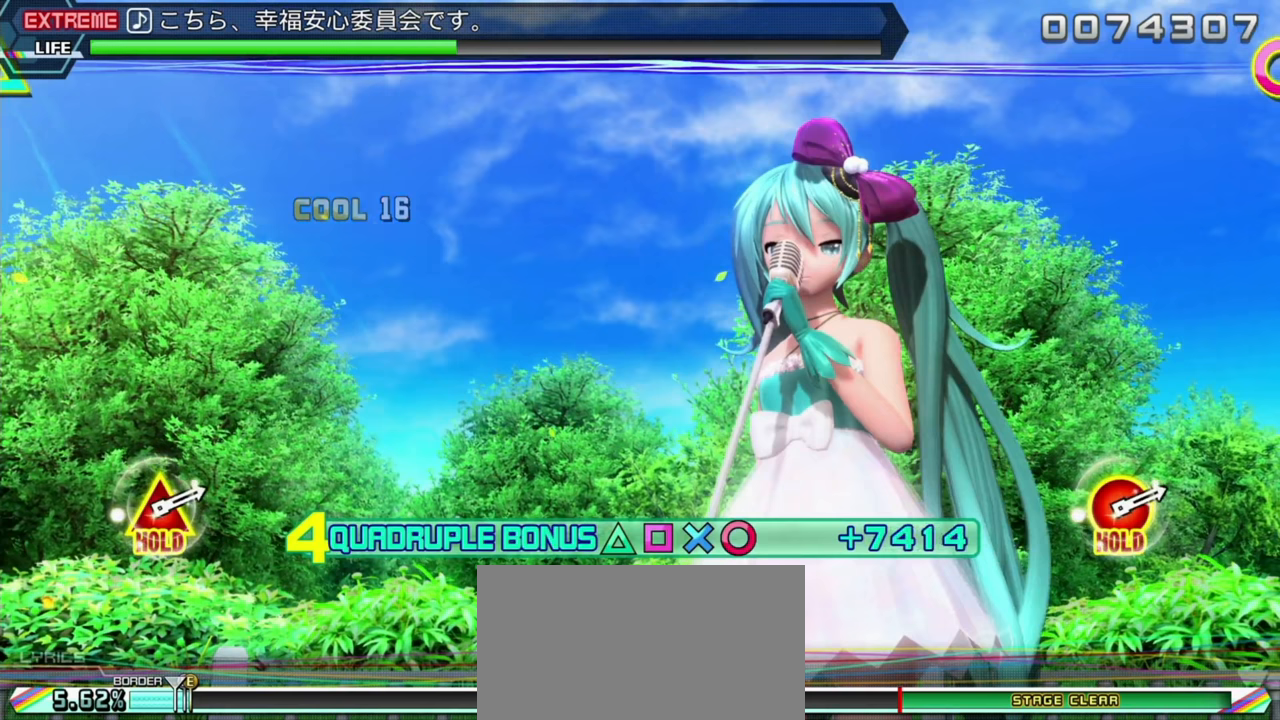
{"buttons": ["L2"], "left_stick": "center", "events": []}
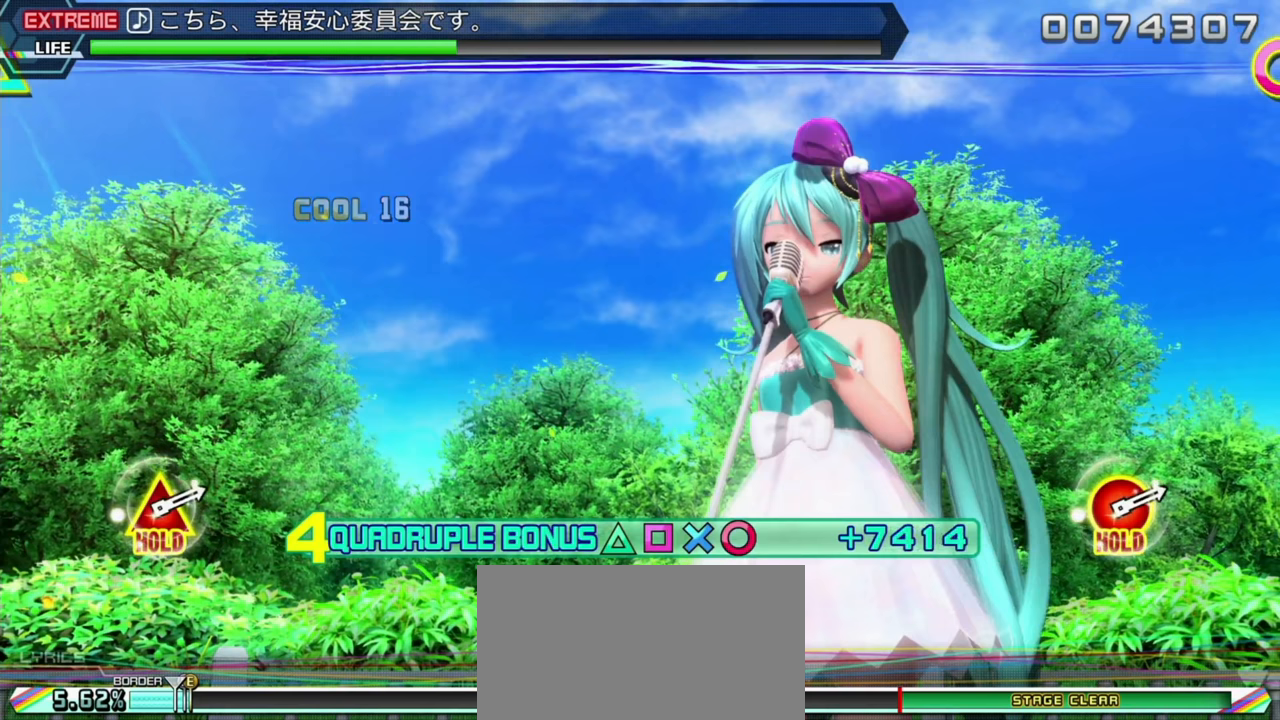
{"buttons": ["L2"], "left_stick": "center", "events": []}
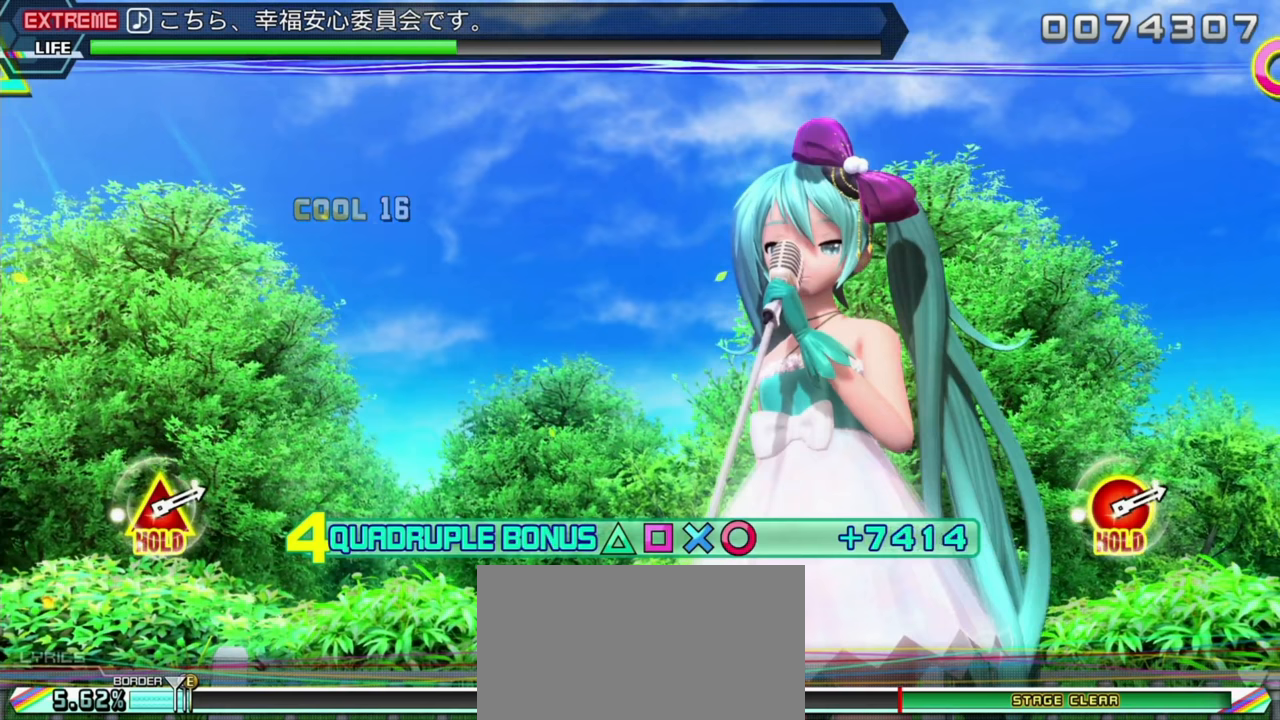
{"buttons": ["L2"], "left_stick": "center", "events": []}
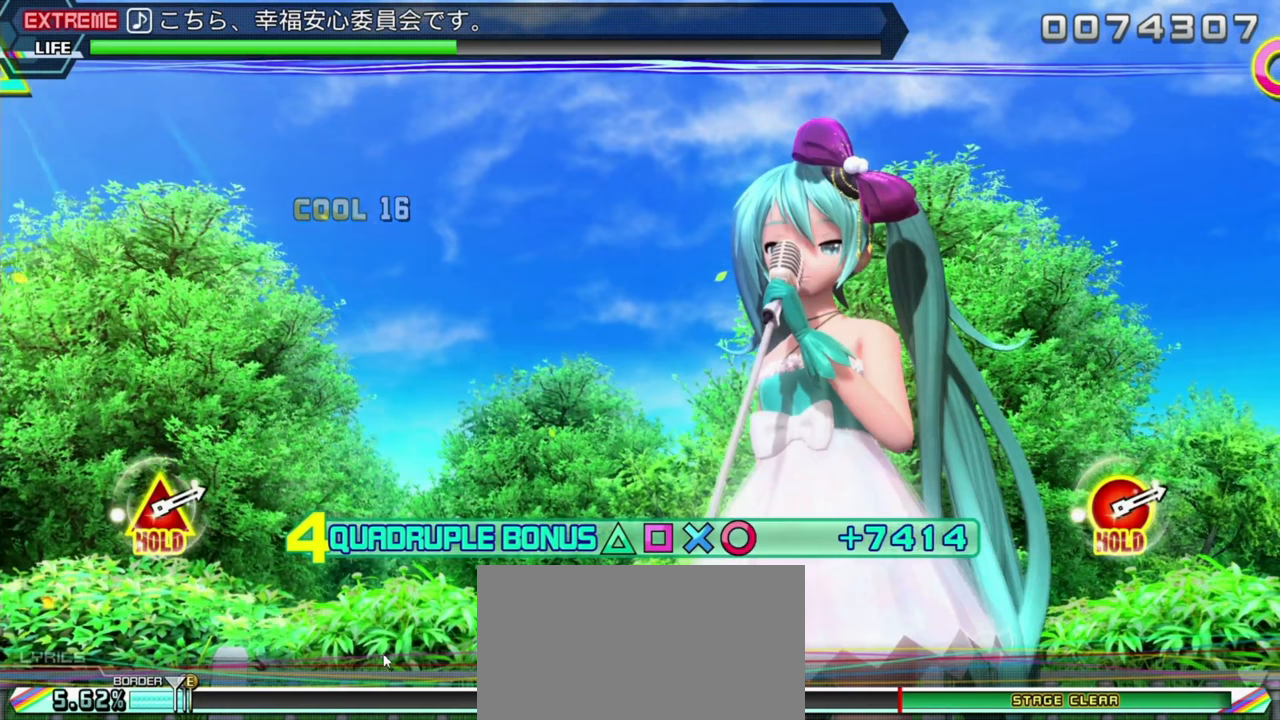
{"buttons": ["L2"], "left_stick": "center", "events": []}
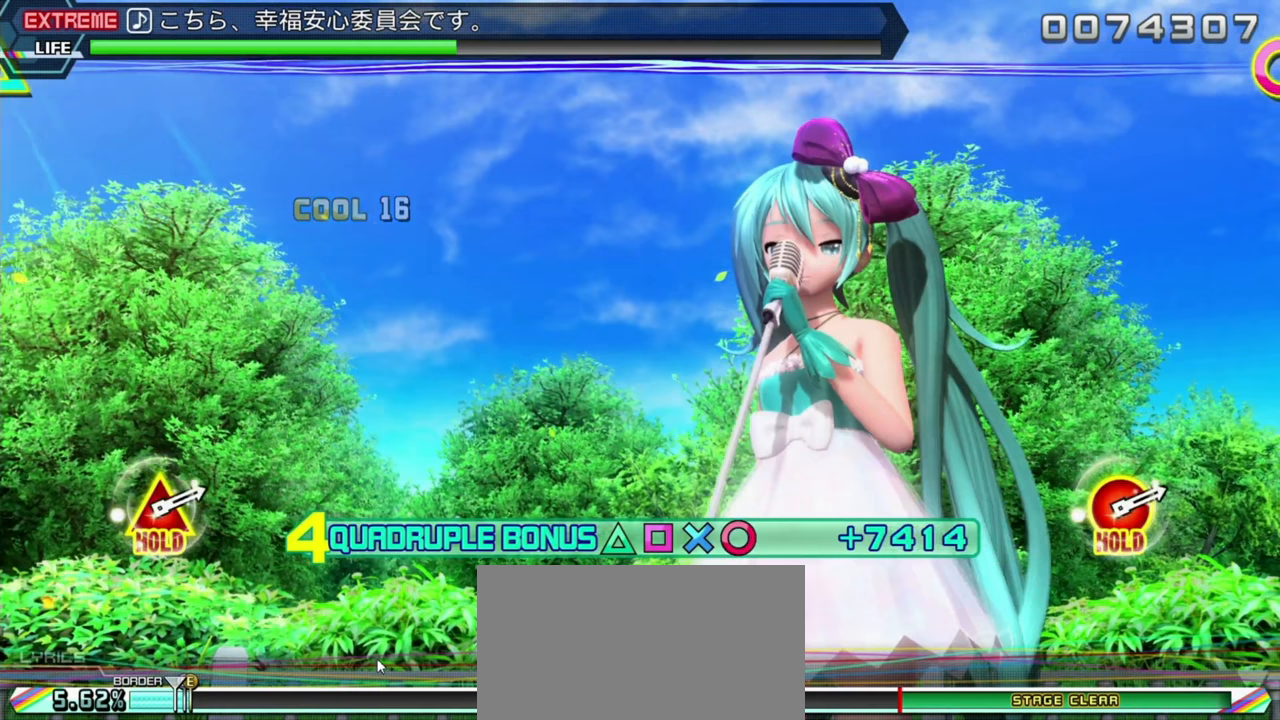
{"buttons": ["L2"], "left_stick": "center", "events": []}
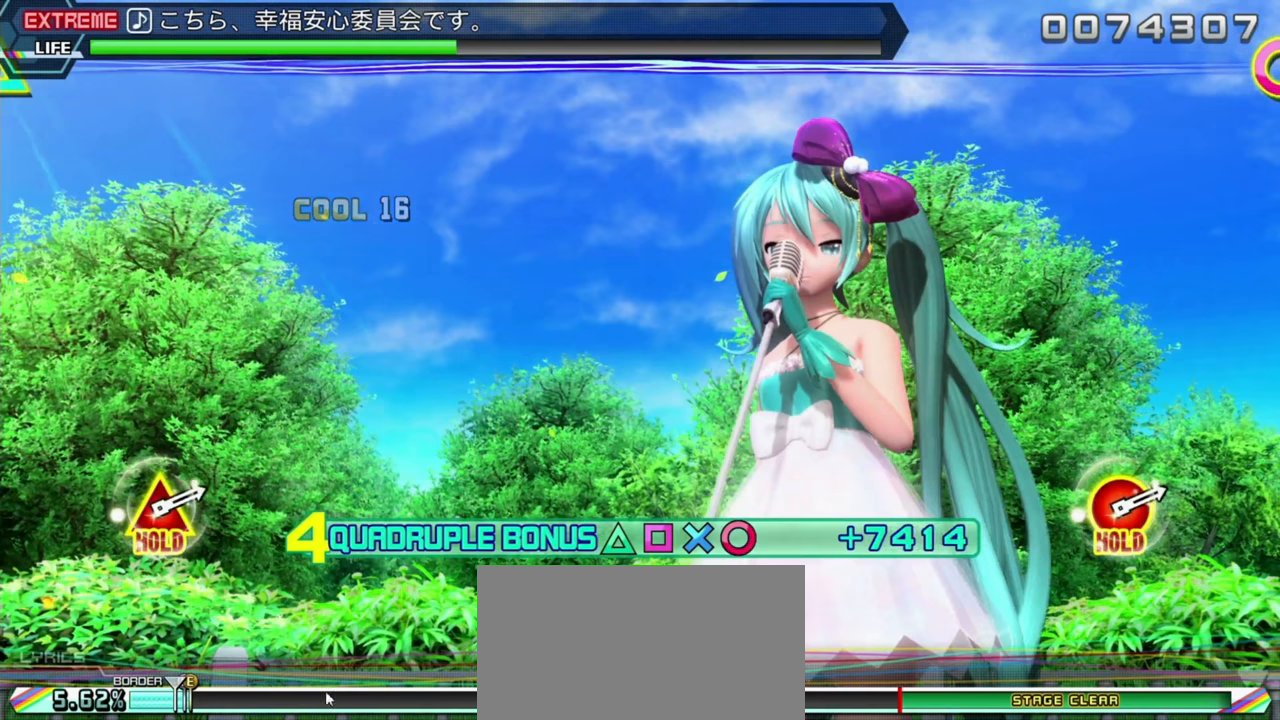
{"buttons": ["L2"], "left_stick": "center", "events": []}
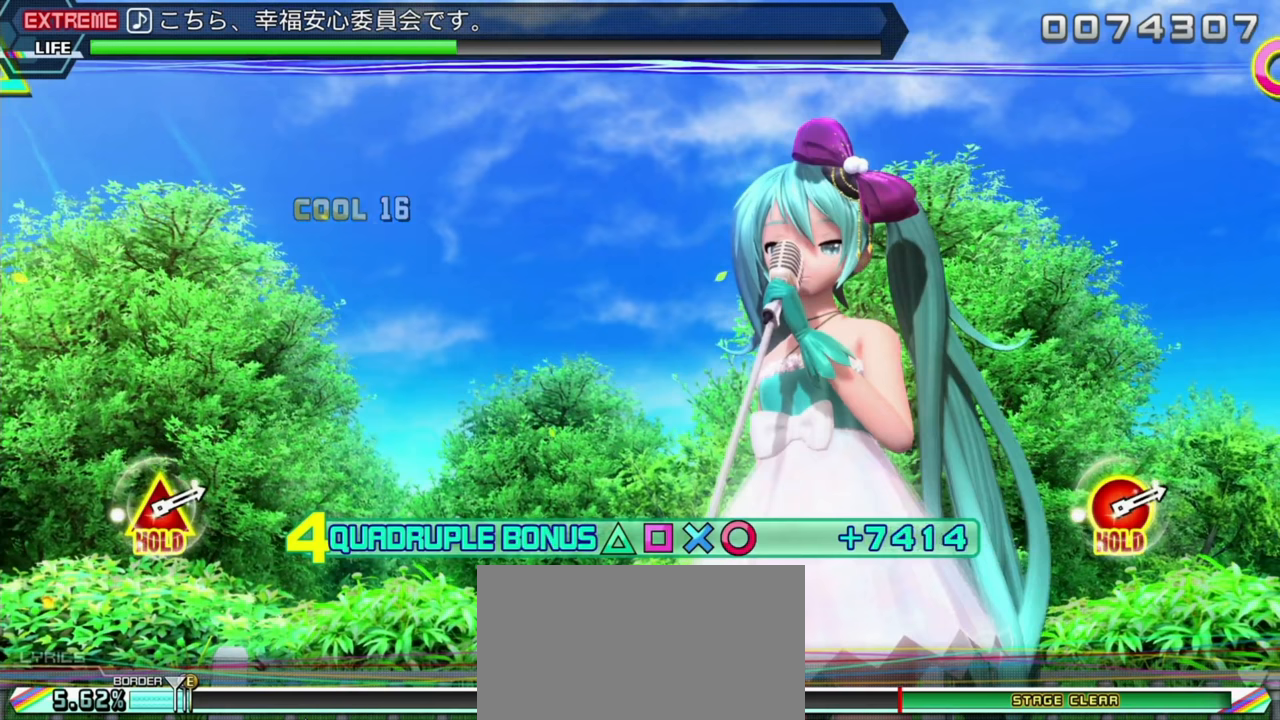
{"buttons": ["L2"], "left_stick": "center", "events": []}
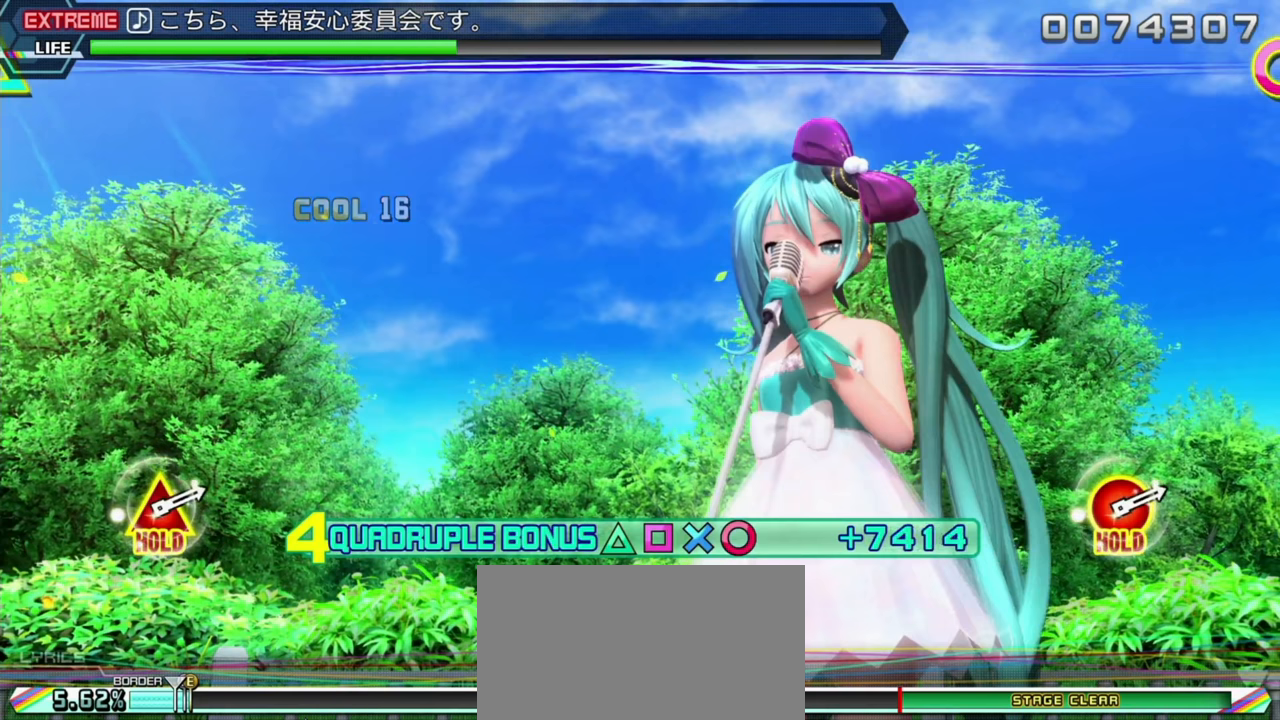
{"buttons": ["L2"], "left_stick": "center", "events": []}
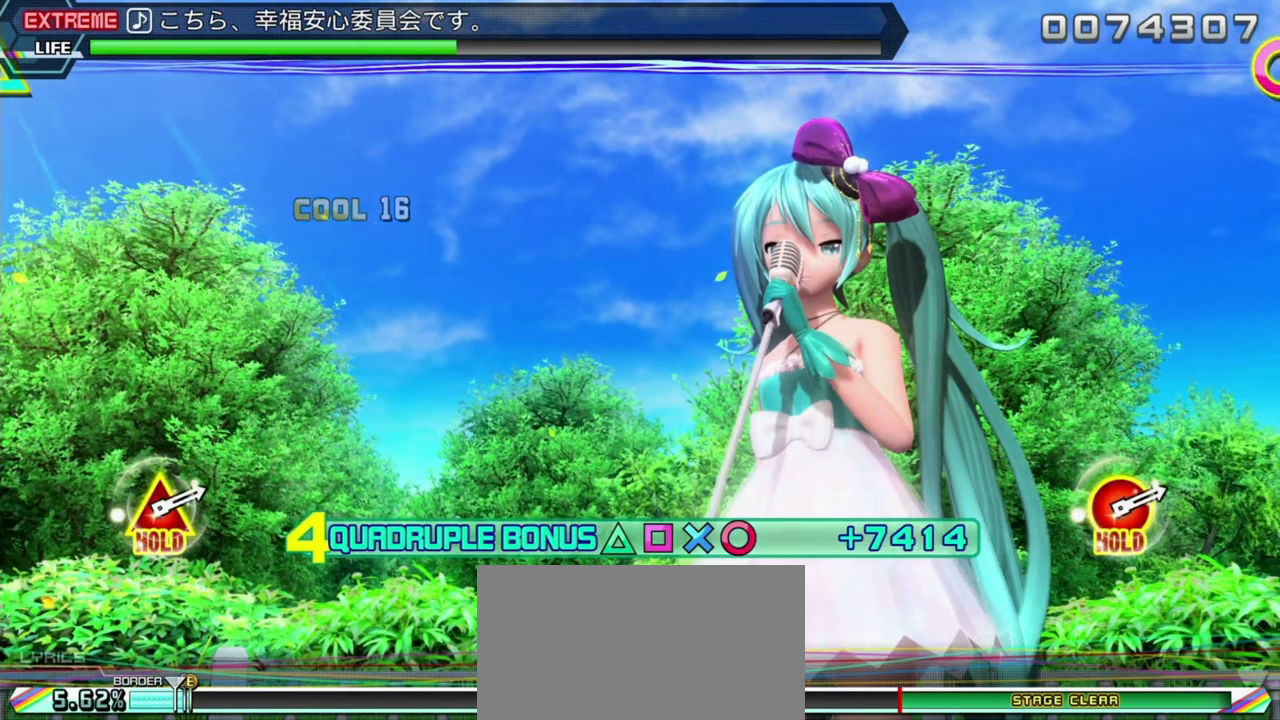
{"buttons": ["L2"], "left_stick": "center", "events": []}
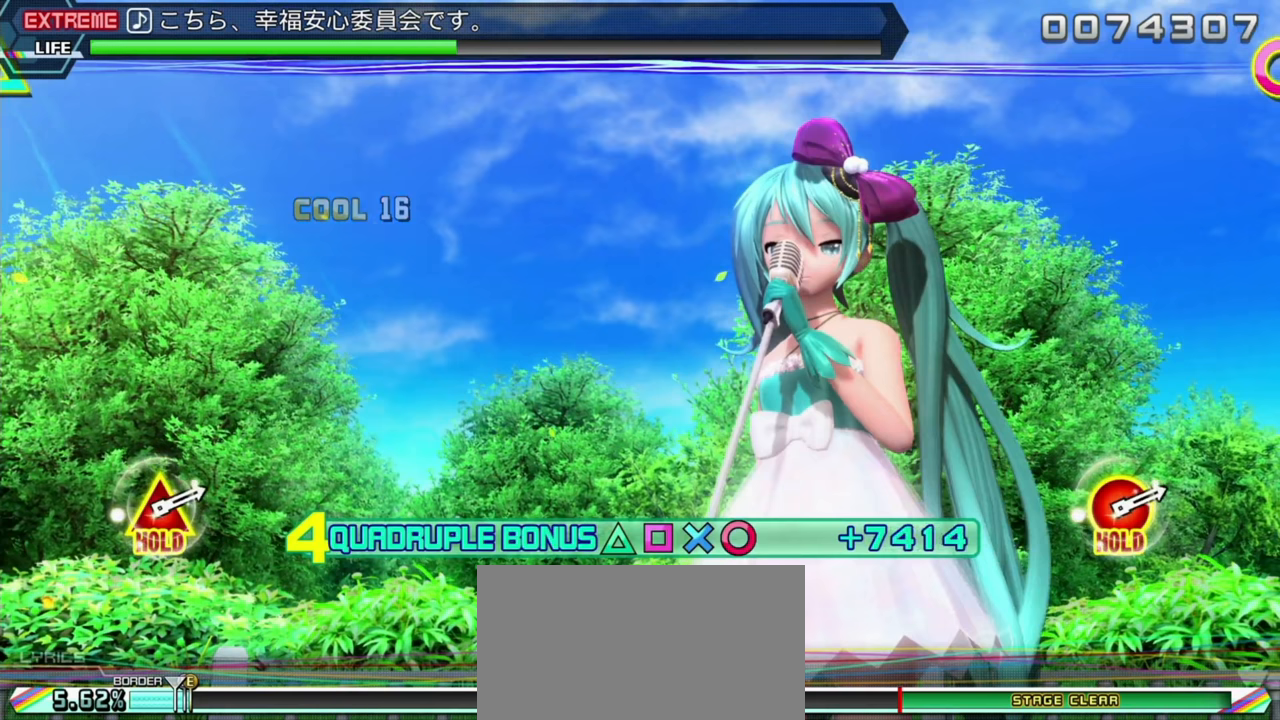
{"buttons": ["L2"], "left_stick": "center", "events": []}
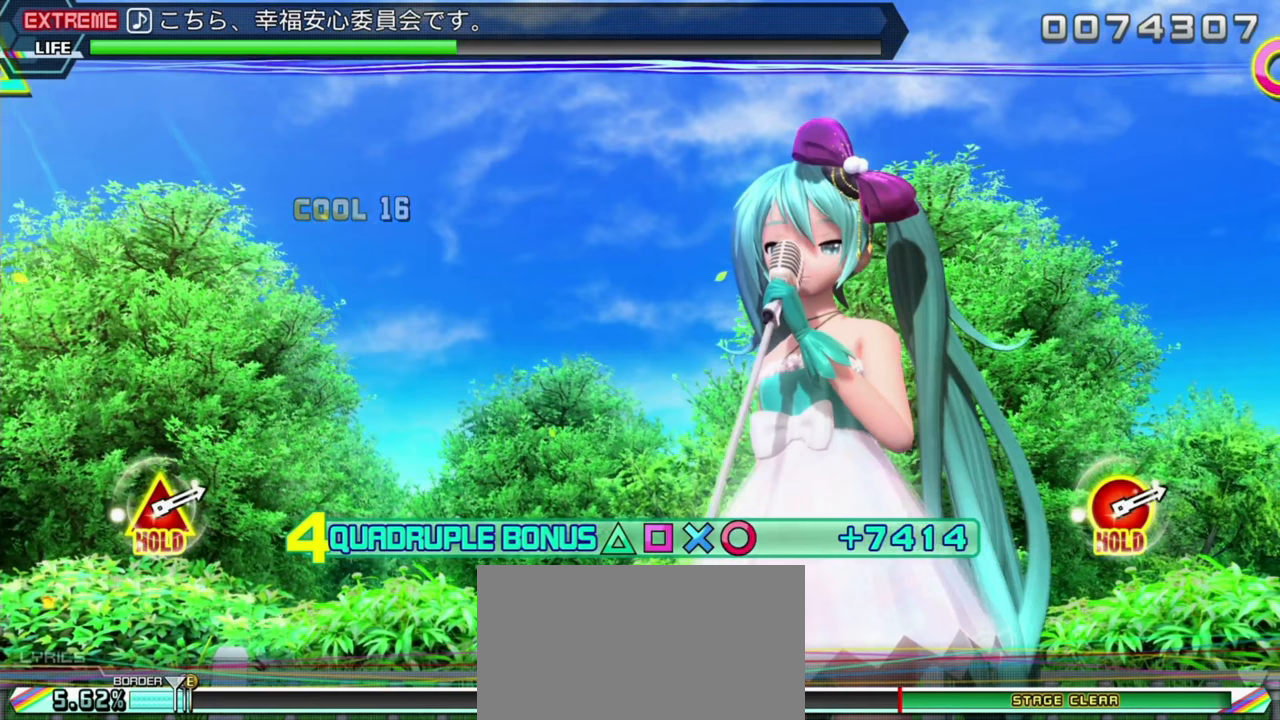
{"buttons": ["L2"], "left_stick": "center", "events": []}
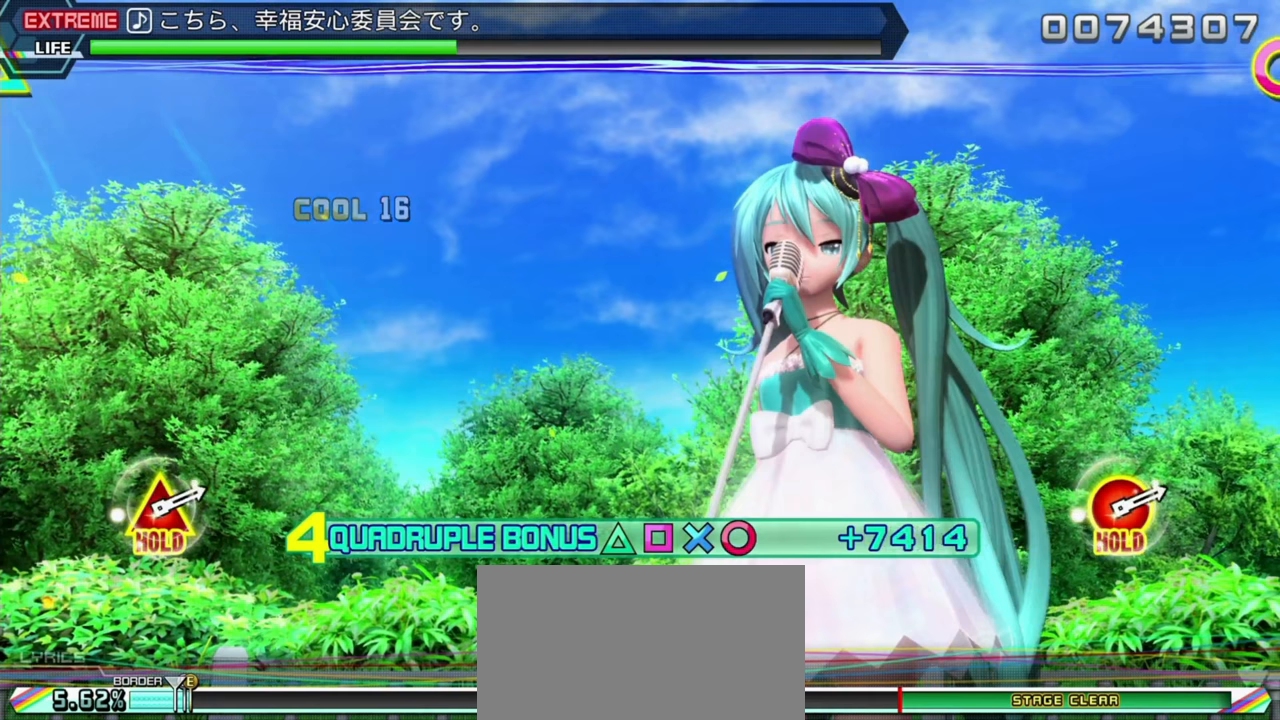
{"buttons": ["L2"], "left_stick": "center", "events": []}
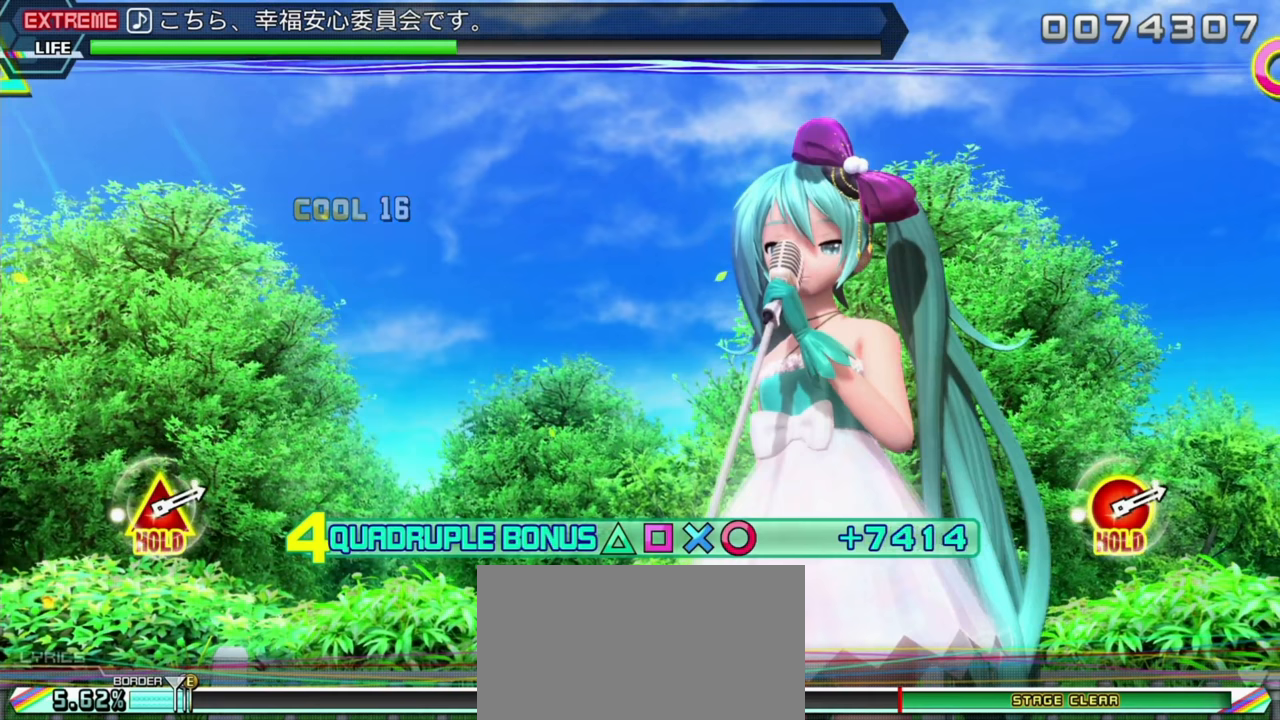
{"buttons": ["L2"], "left_stick": "center", "events": []}
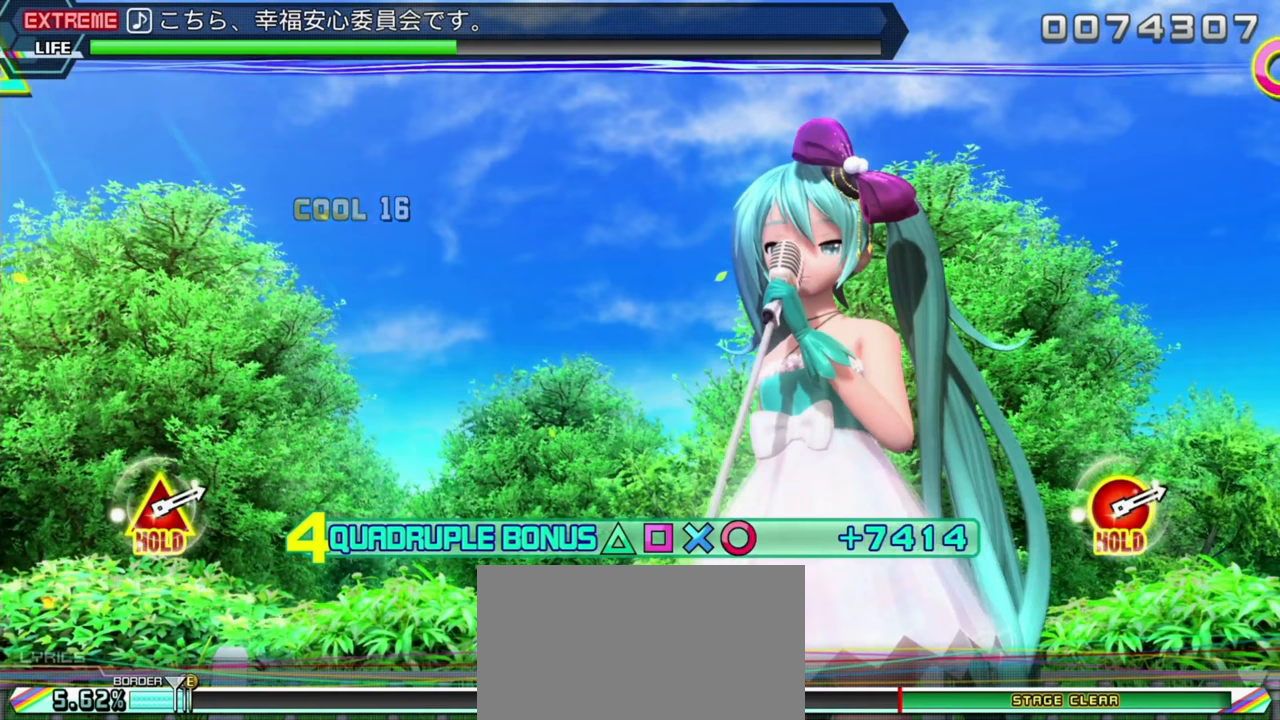
{"buttons": ["L2"], "left_stick": "center", "events": []}
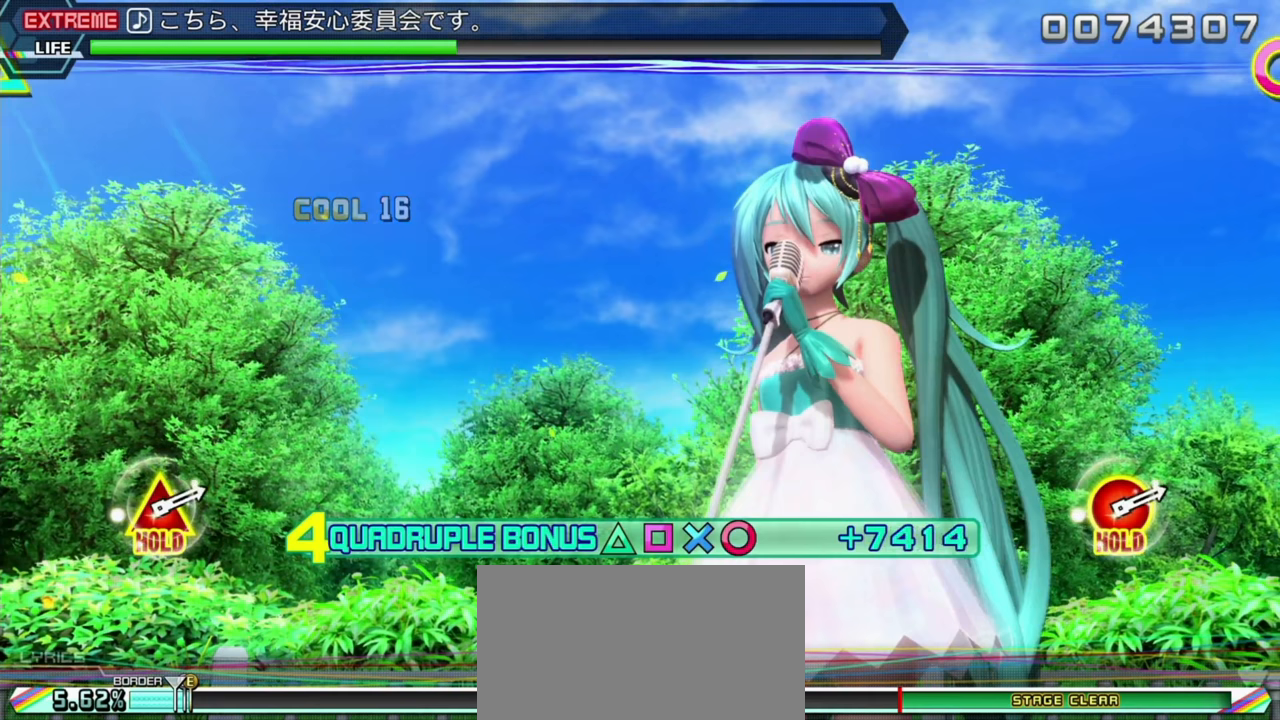
{"buttons": ["L2"], "left_stick": "center", "events": []}
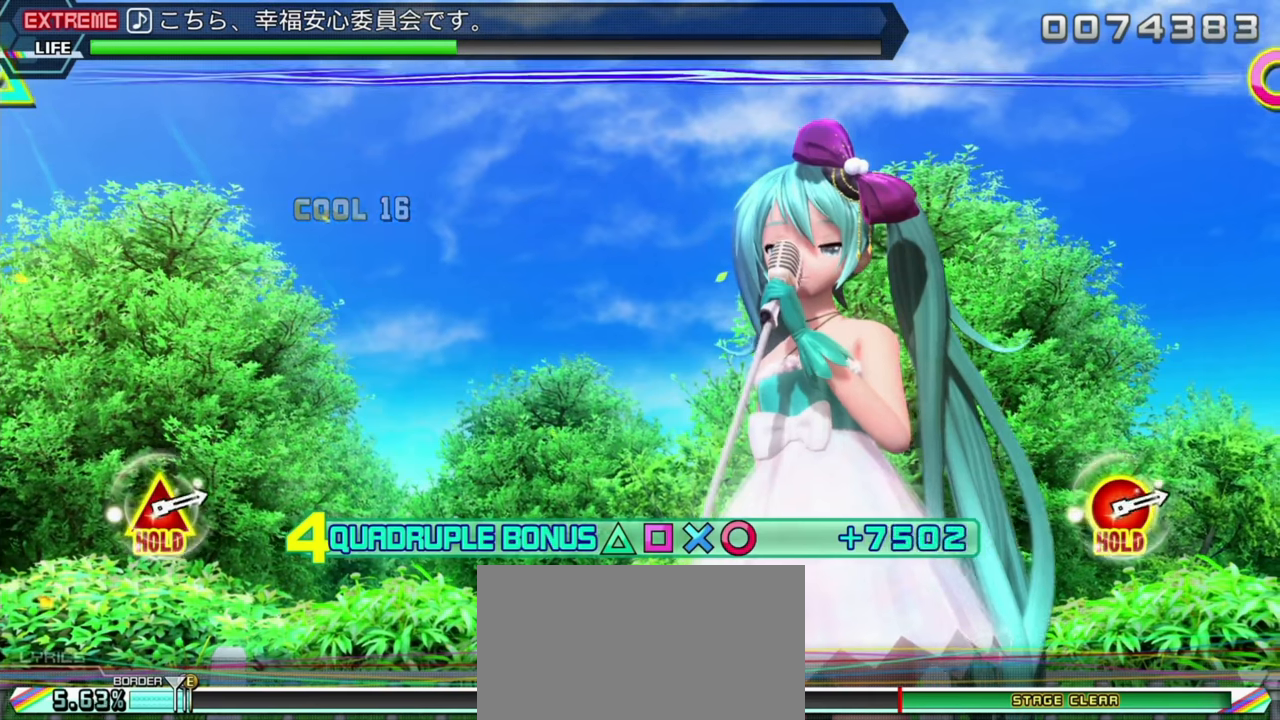
{"buttons": ["L2"], "left_stick": "center", "events": []}
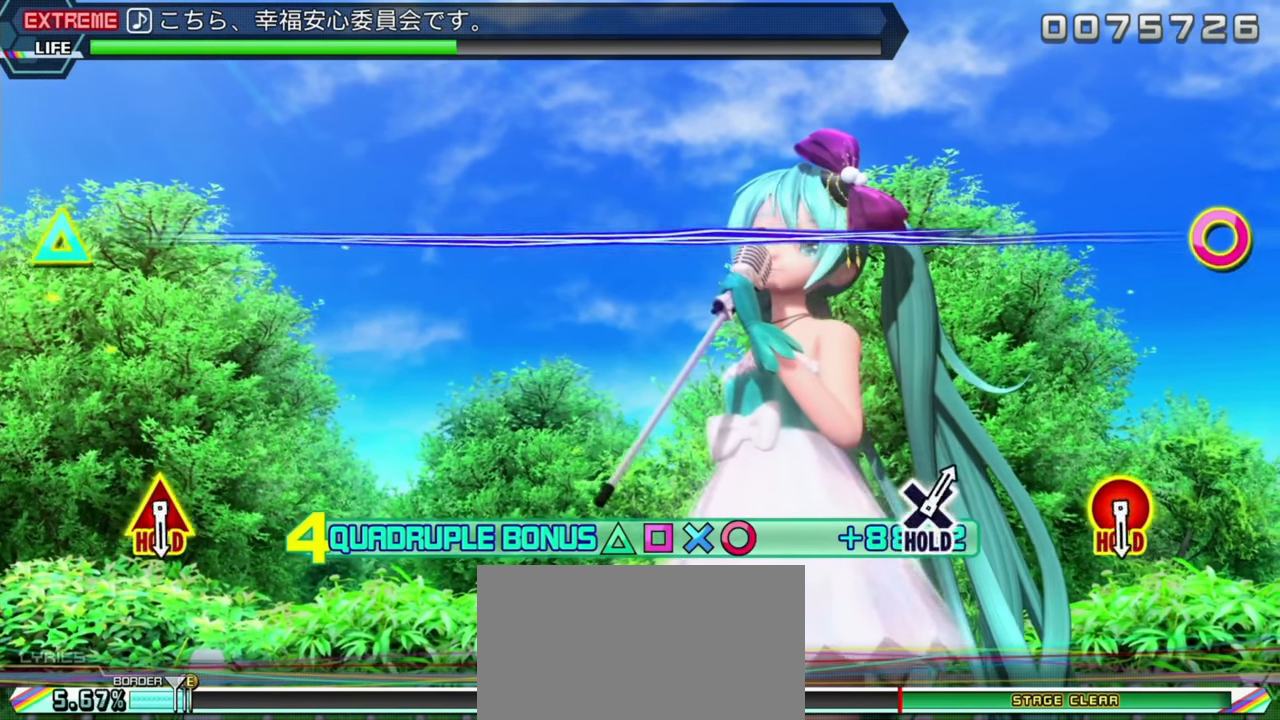
{"buttons": ["L2"], "left_stick": "center", "events": []}
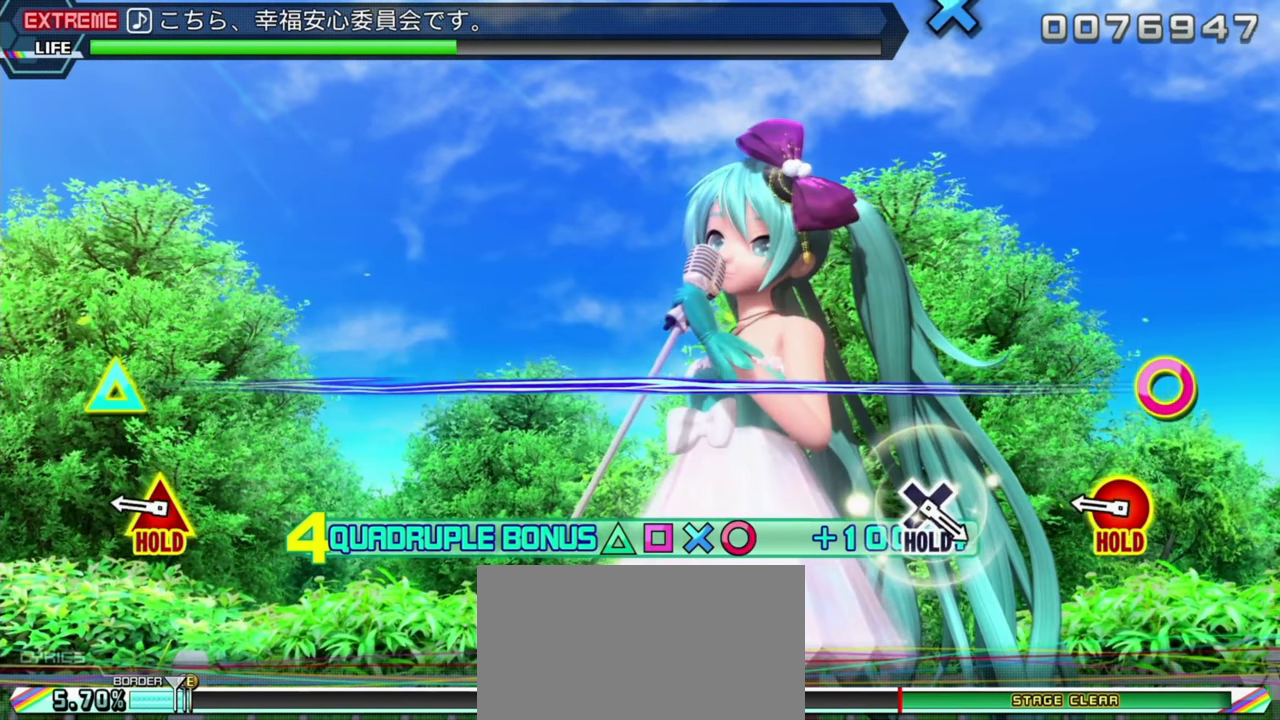
{"buttons": ["L2"], "left_stick": "center", "events": []}
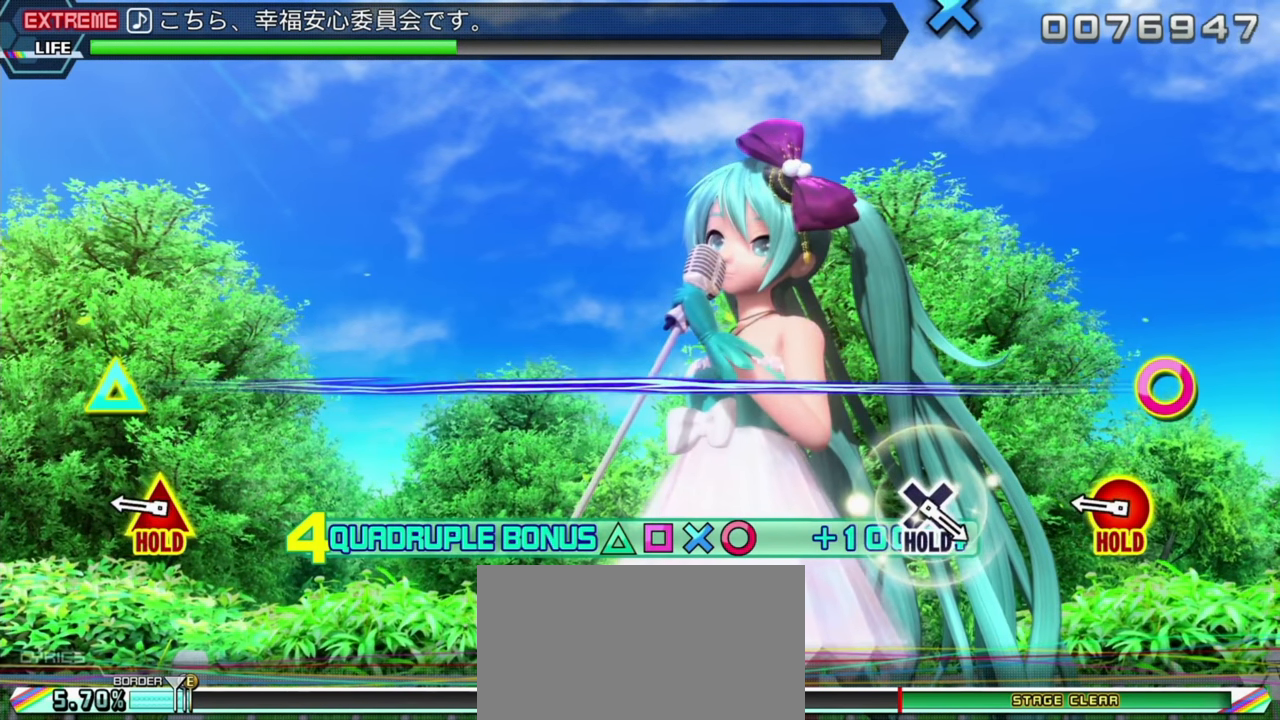
{"buttons": ["L2"], "left_stick": "center", "events": []}
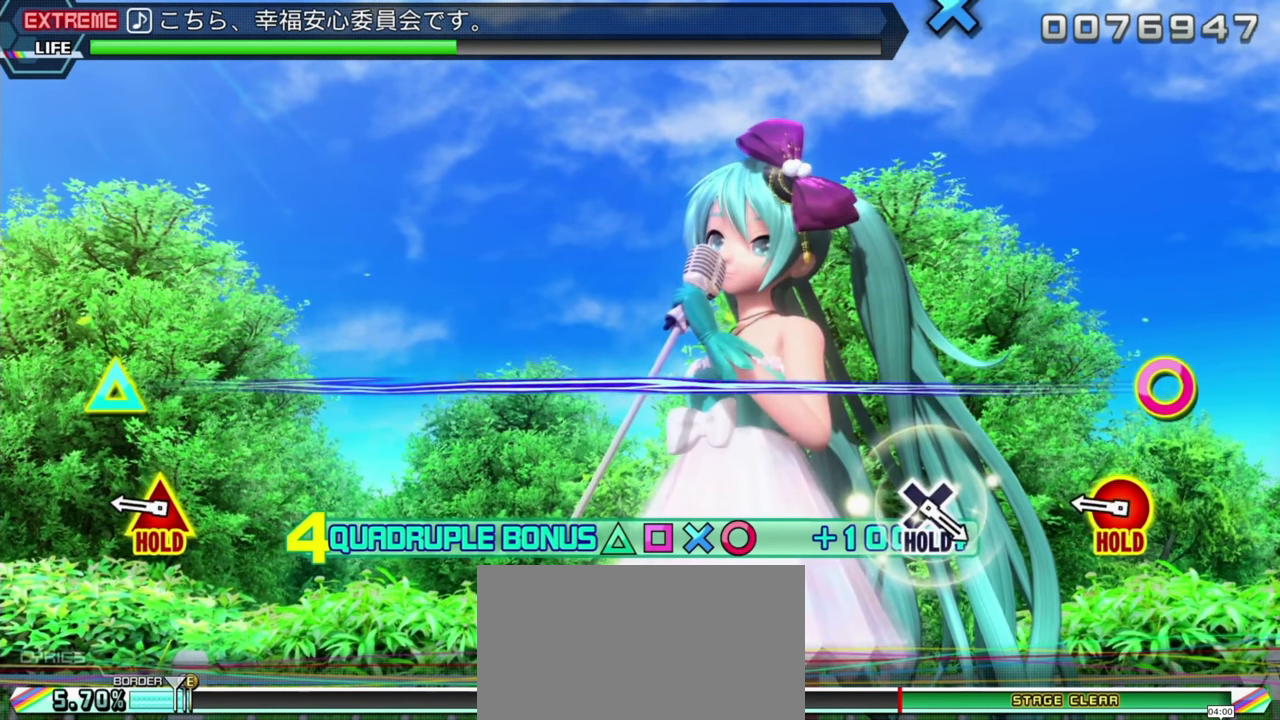
{"buttons": [], "left_stick": "center", "events": [[266, "L2", "up"]]}
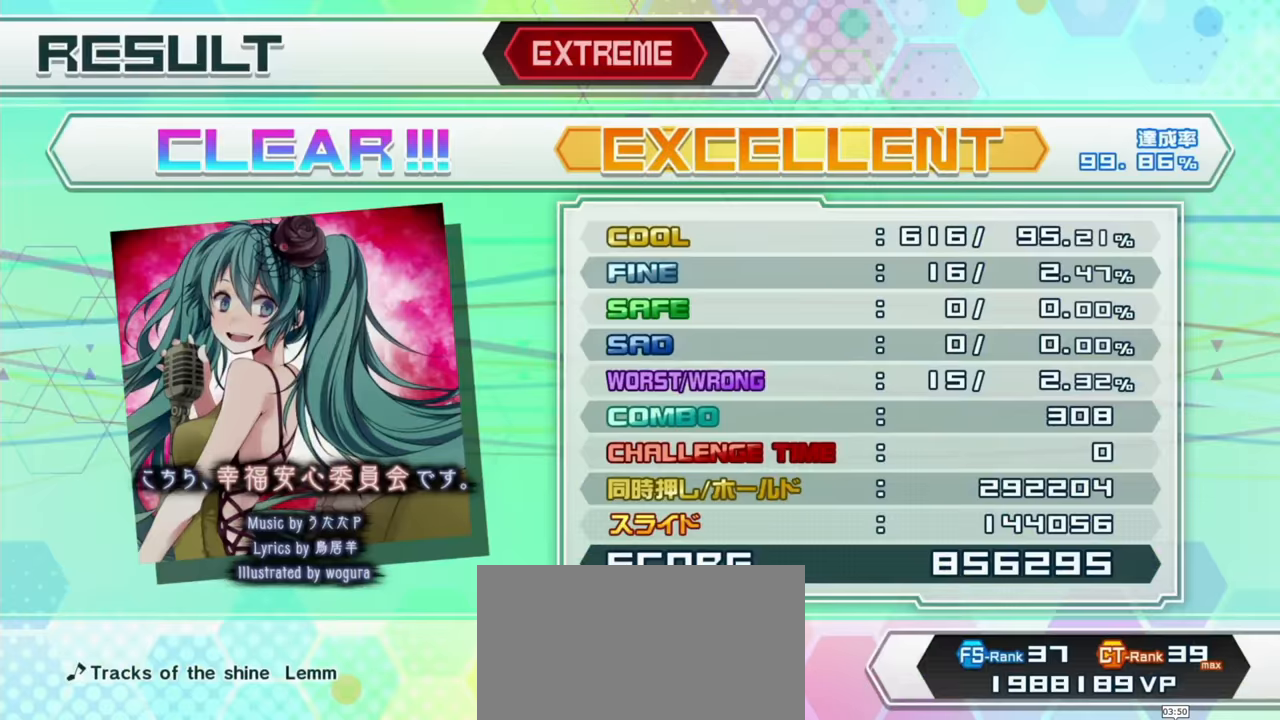
{"buttons": ["R2"], "left_stick": "center", "events": [[117, "R2", "down"]]}
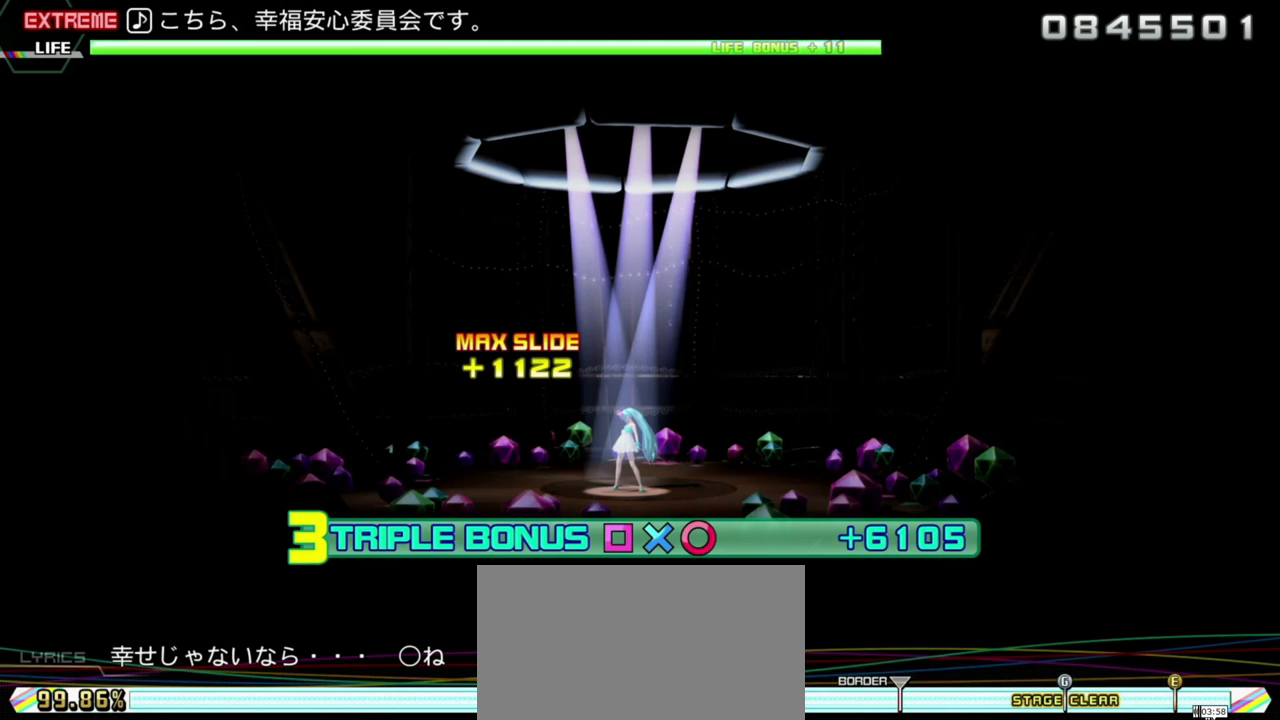
{"buttons": [], "left_stick": "center", "events": [[350, "R2", "up"]]}